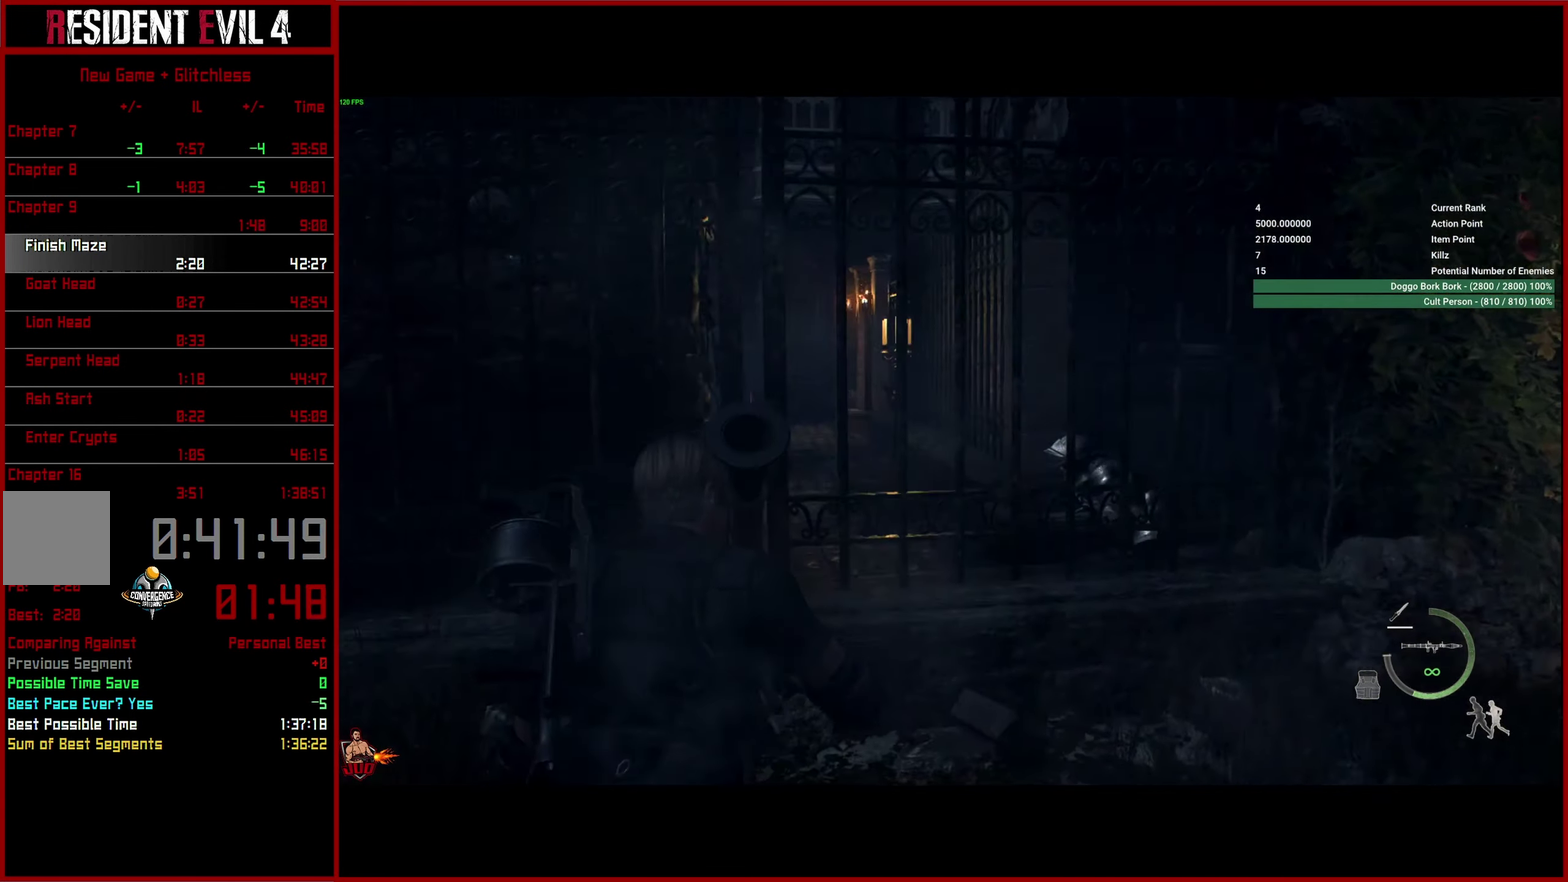
Gameplay with a controller (PlayStation layout); each line is a JSON object with the inputs held at the frame after it. "button_events" lists button changes between this image and that frame as [ms after this image, input, new state], when the widget could be followed in between (sticks are given only as held states). This overlay highlights the sticks when they move; stick clicks (L3 R3) are not distinguishable. This document gives stick clicks only as held states, not as events.
{"buttons": [], "left_stick": "left", "right_stick": "left", "button_events": []}
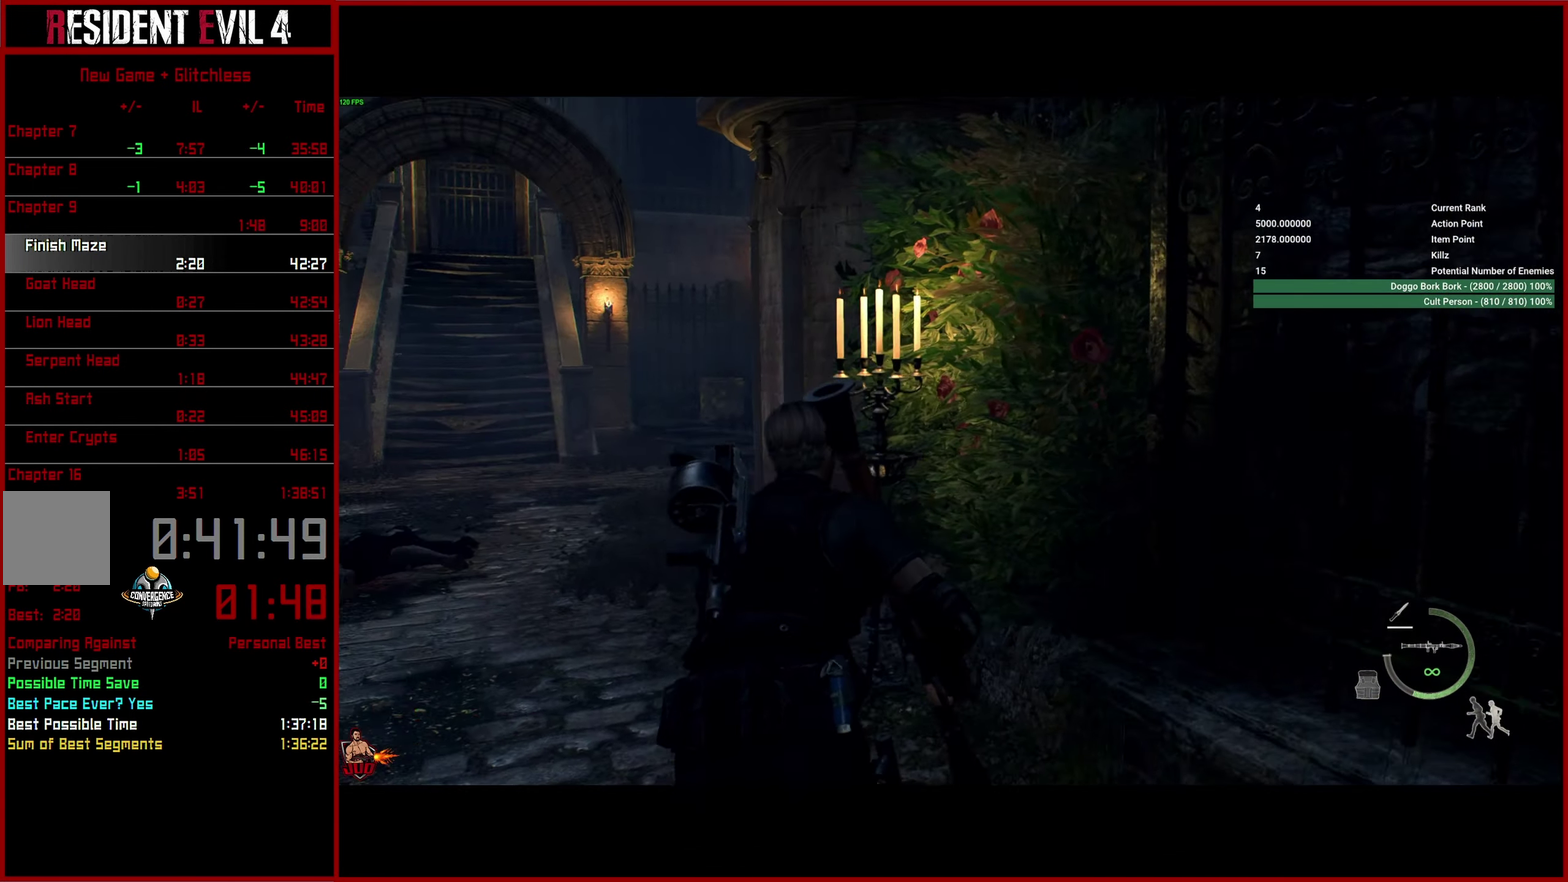
{"buttons": [], "left_stick": "center", "right_stick": "down-right", "button_events": []}
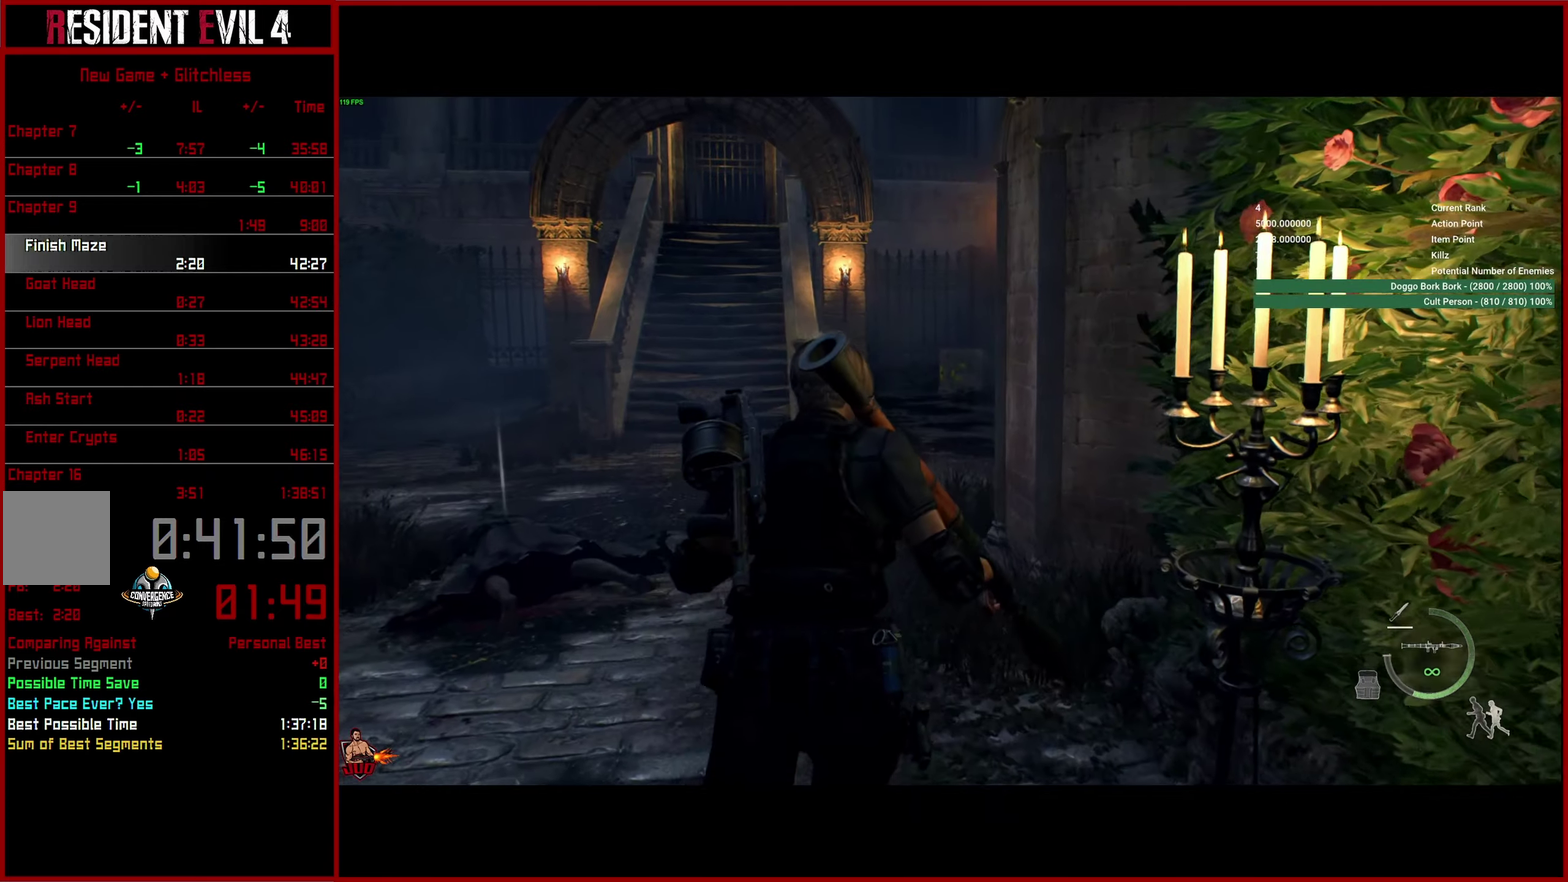
{"buttons": [], "left_stick": "center", "right_stick": "down-right", "button_events": []}
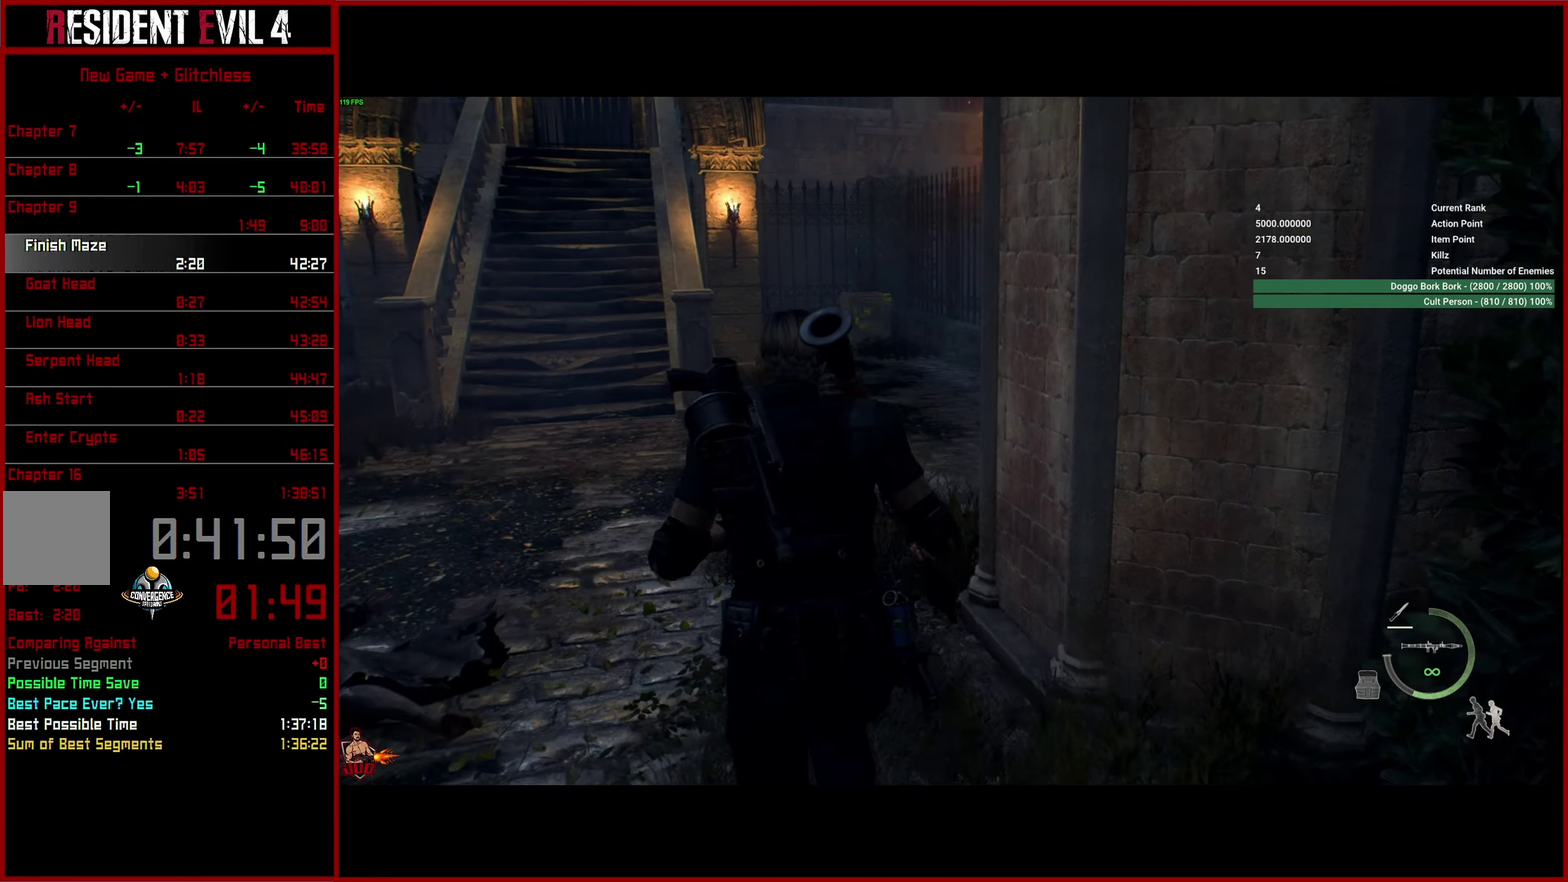
{"buttons": [], "left_stick": "left", "right_stick": "down-right", "button_events": []}
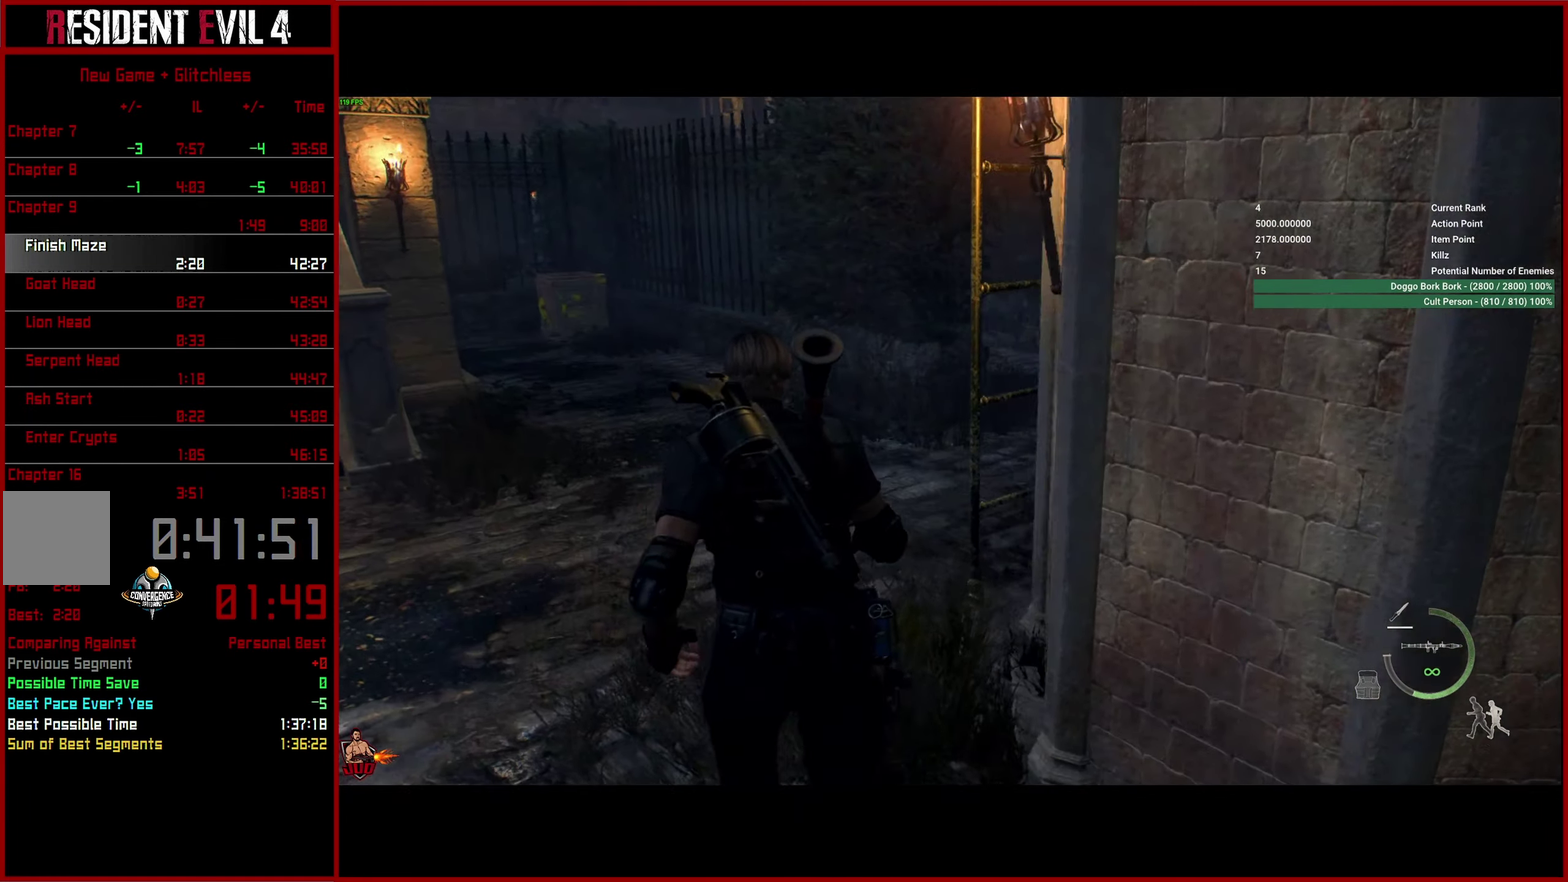
{"buttons": [], "left_stick": "center", "right_stick": "right"}
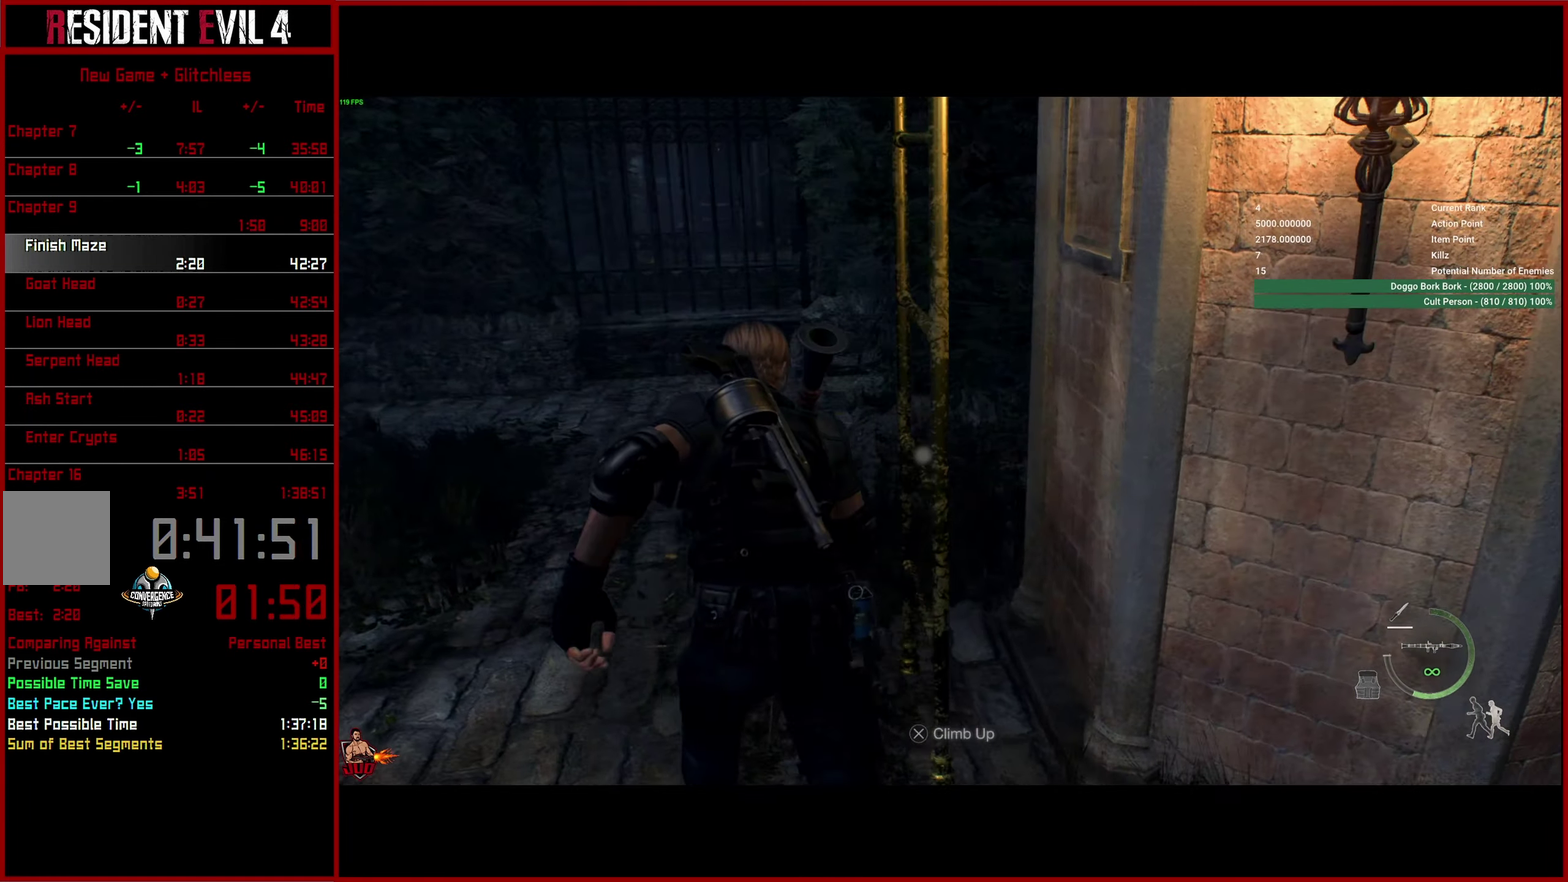
{"buttons": [], "left_stick": "right", "right_stick": "right", "button_events": [[33, "CROSS", "down"], [133, "CROSS", "up"], [200, "CROSS", "down"], [283, "CROSS", "up"]]}
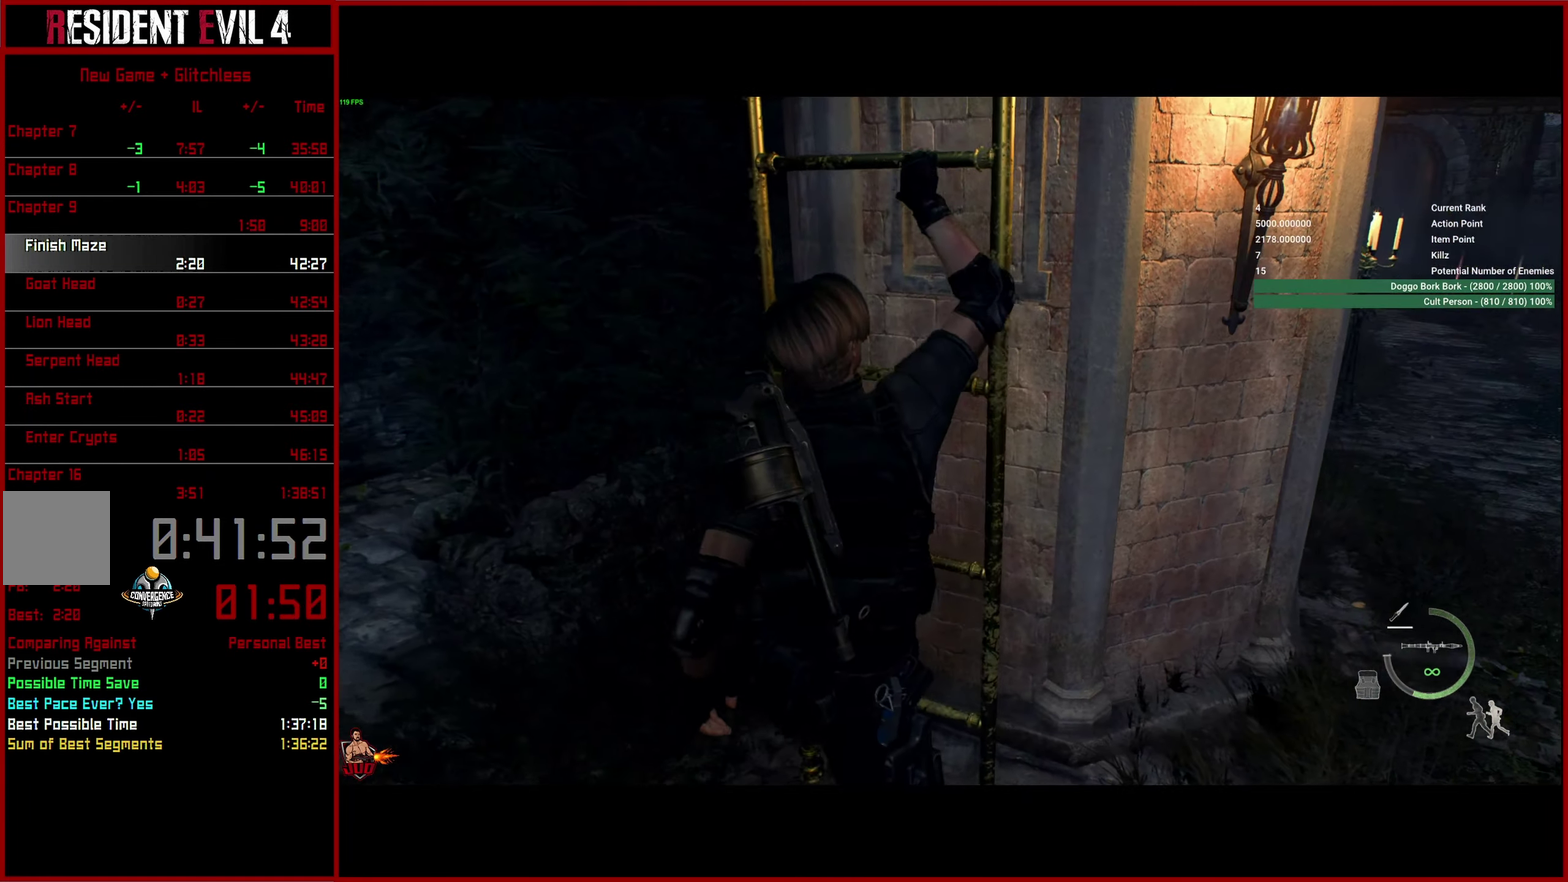
{"buttons": [], "left_stick": "center", "right_stick": "center", "button_events": []}
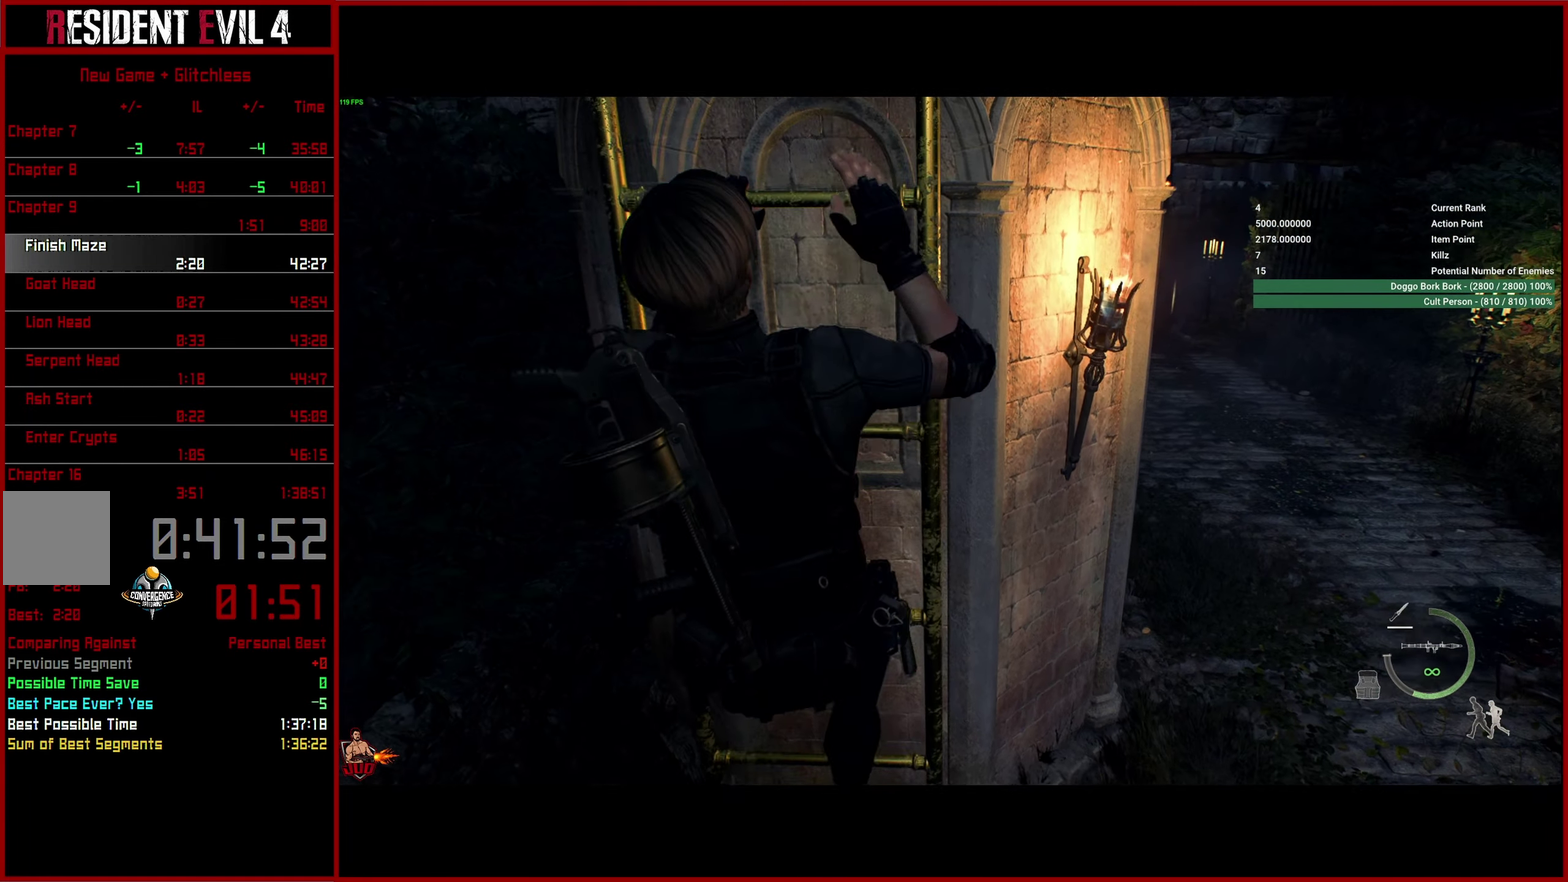
{"buttons": [], "left_stick": "center", "right_stick": "center", "button_events": []}
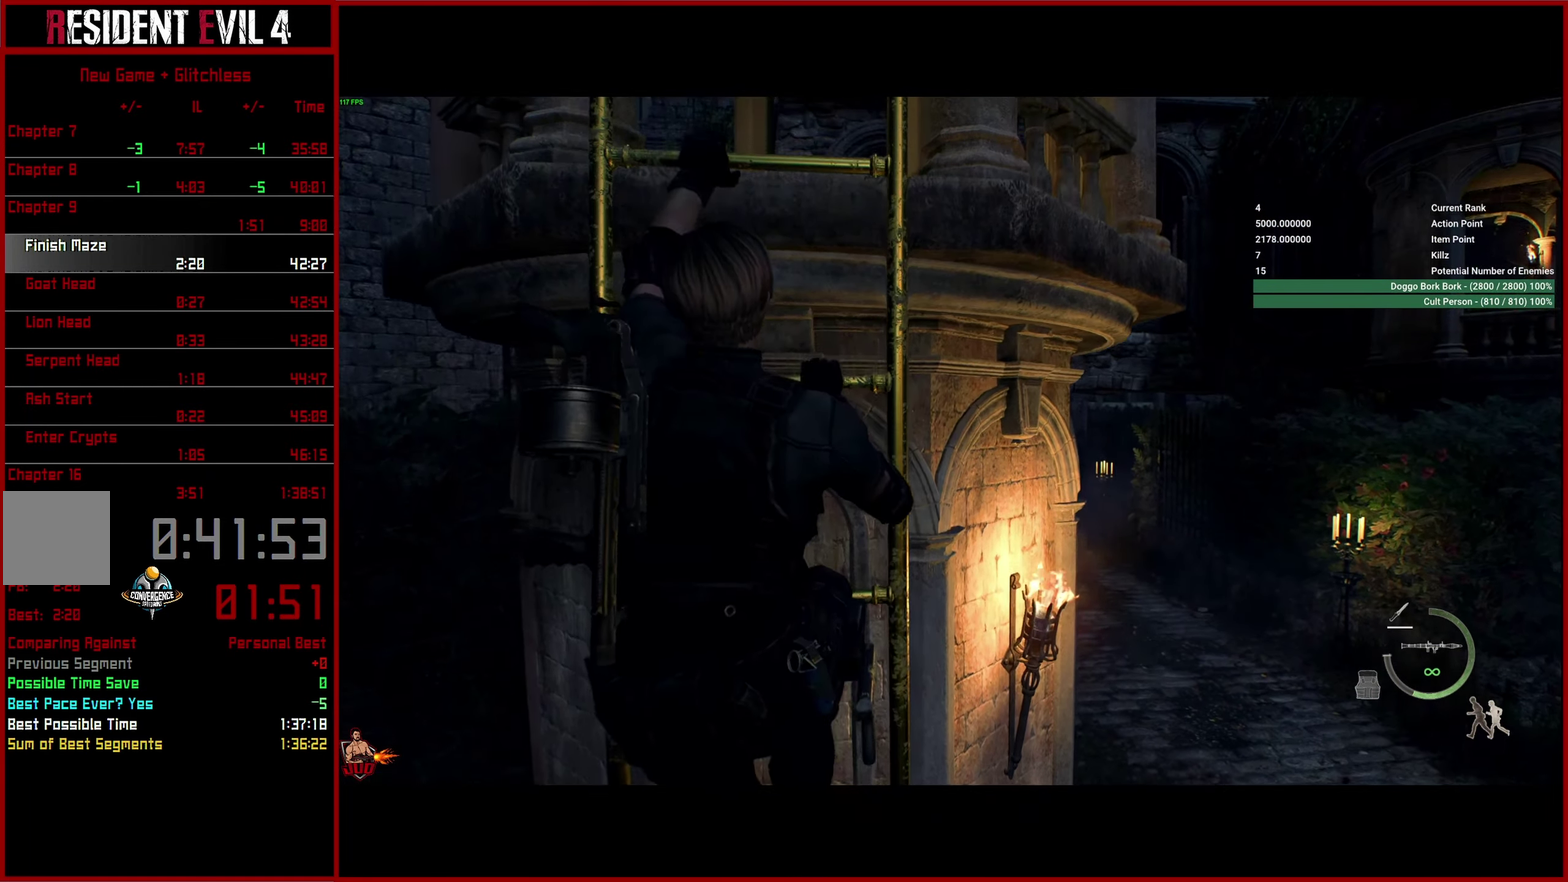
{"buttons": [], "left_stick": "center", "right_stick": "center", "button_events": []}
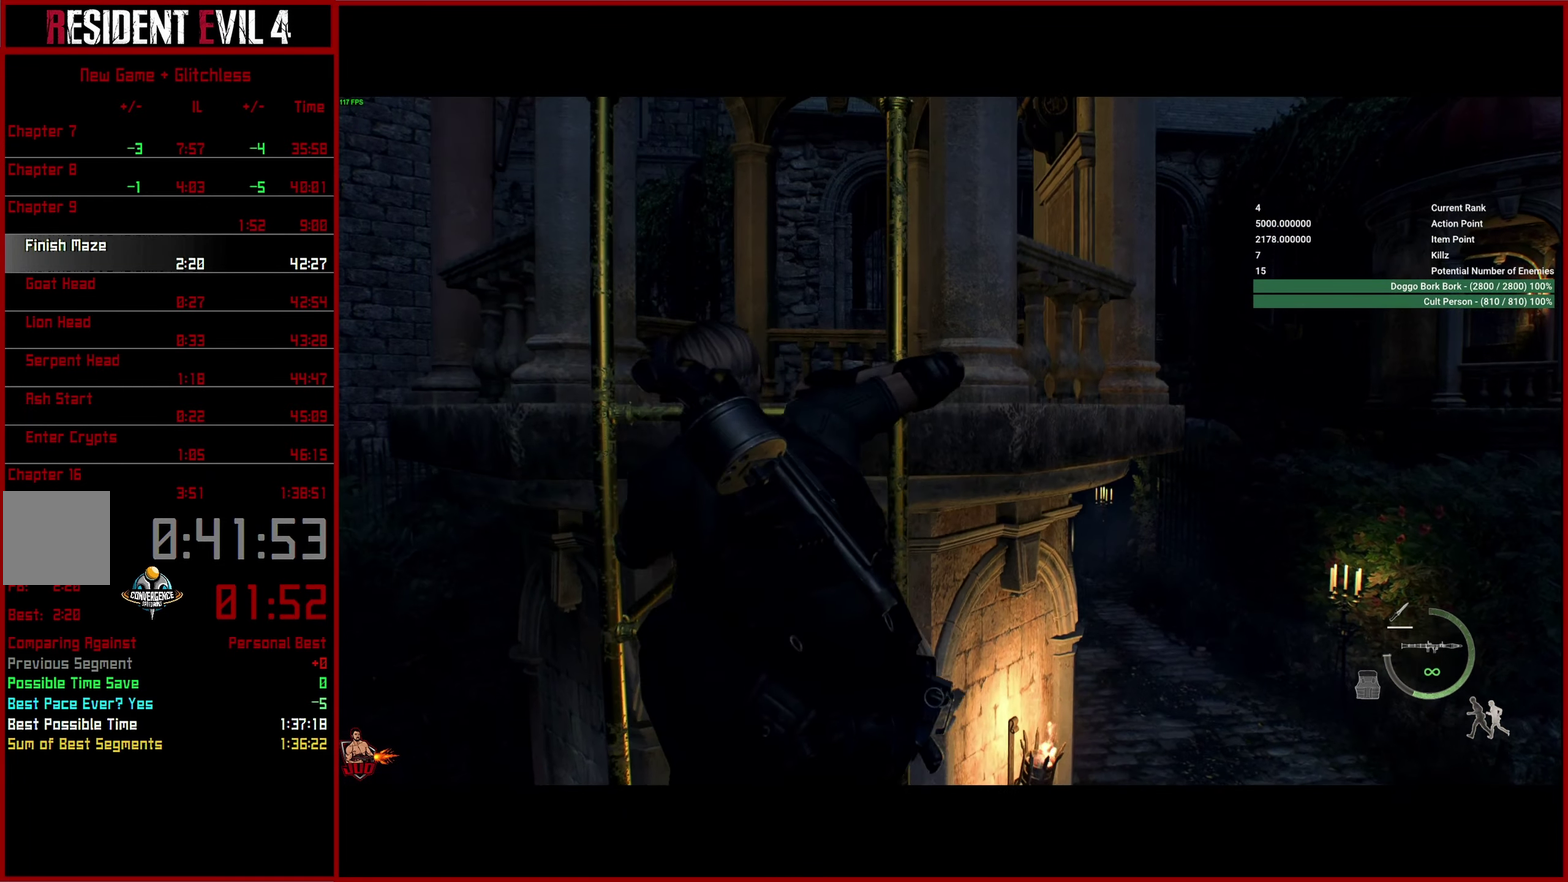
{"buttons": [], "left_stick": "center", "right_stick": "down-right", "button_events": []}